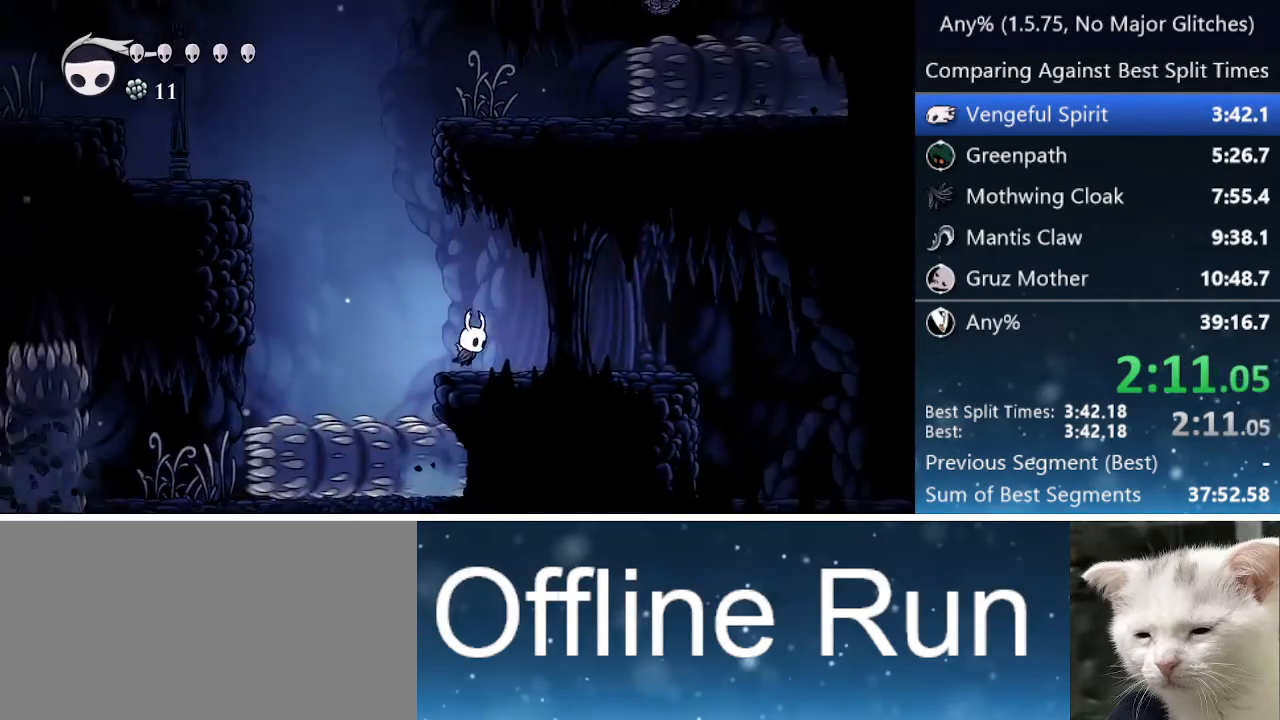
Gameplay with keyboard; each line is a JSON object with the keys held at the frame after it. "events" lists presses ("down") and releases ("up") of "cast", "cdash", "dash", "dnail", "down", "focus", "jump", "left", "menu", "nail", "pause", "right" and "up" between this image and that frame as [ms after this image, input, new state], when the widget could be followed in between. No other keys are recorded. Mouse input is not recorded. Key names are as the overlay labels them; some are game actions (e.g. jump) rather than physical keys.
{"keys": ["jump", "right"], "events": [[67, "jump", "up"], [367, "jump", "down"]]}
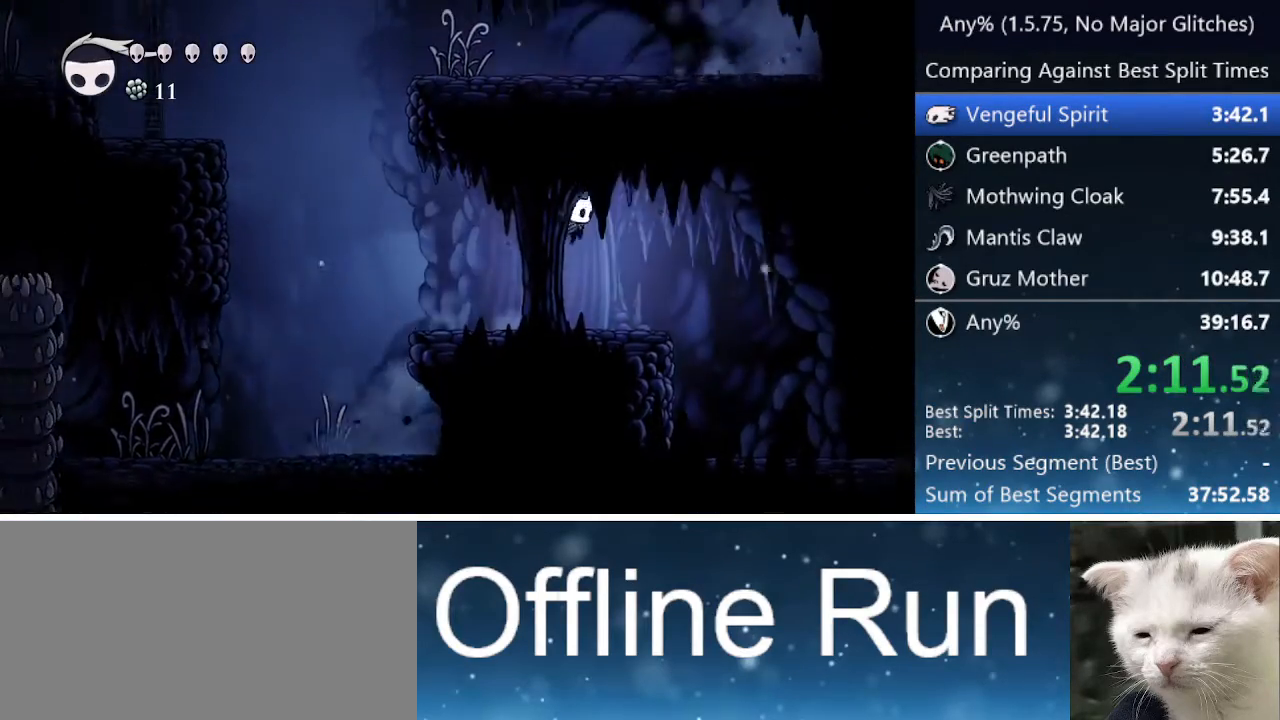
{"keys": ["right"], "events": [[83, "jump", "up"]]}
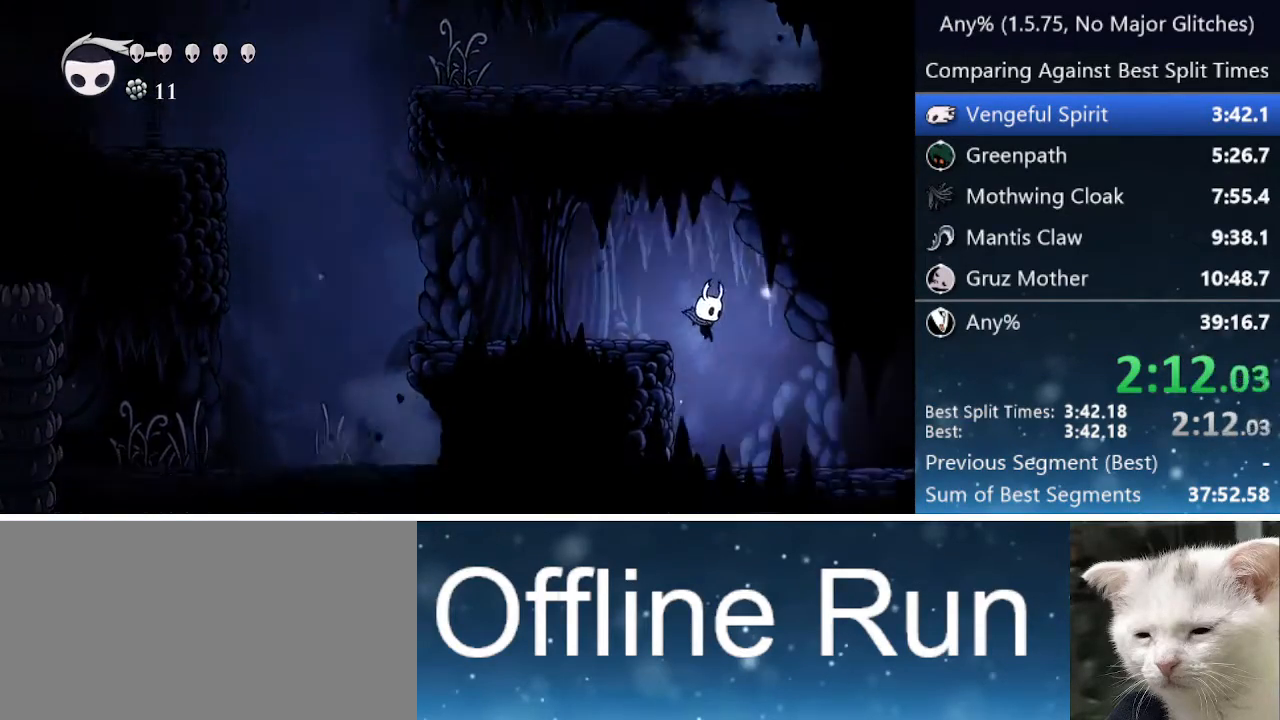
{"keys": ["right"], "events": [[150, "jump", "down"], [283, "jump", "up"]]}
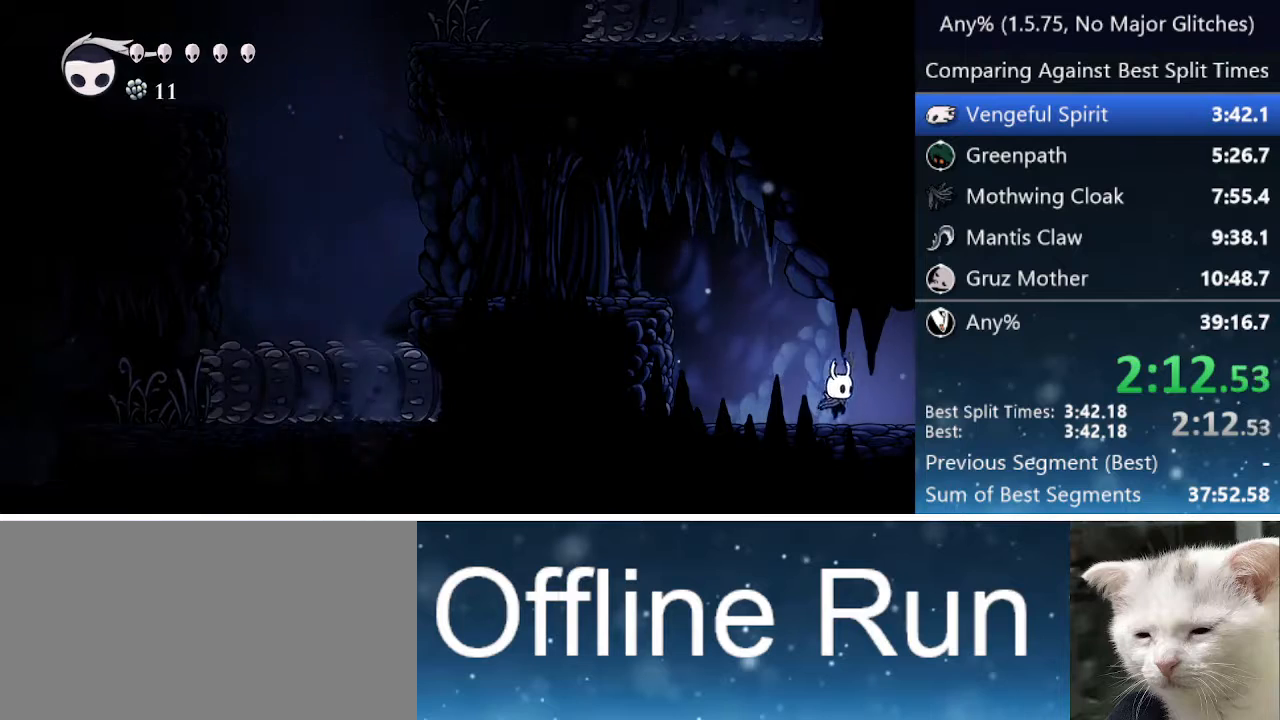
{"keys": ["right"], "events": [[33, "jump", "down"], [117, "jump", "up"]]}
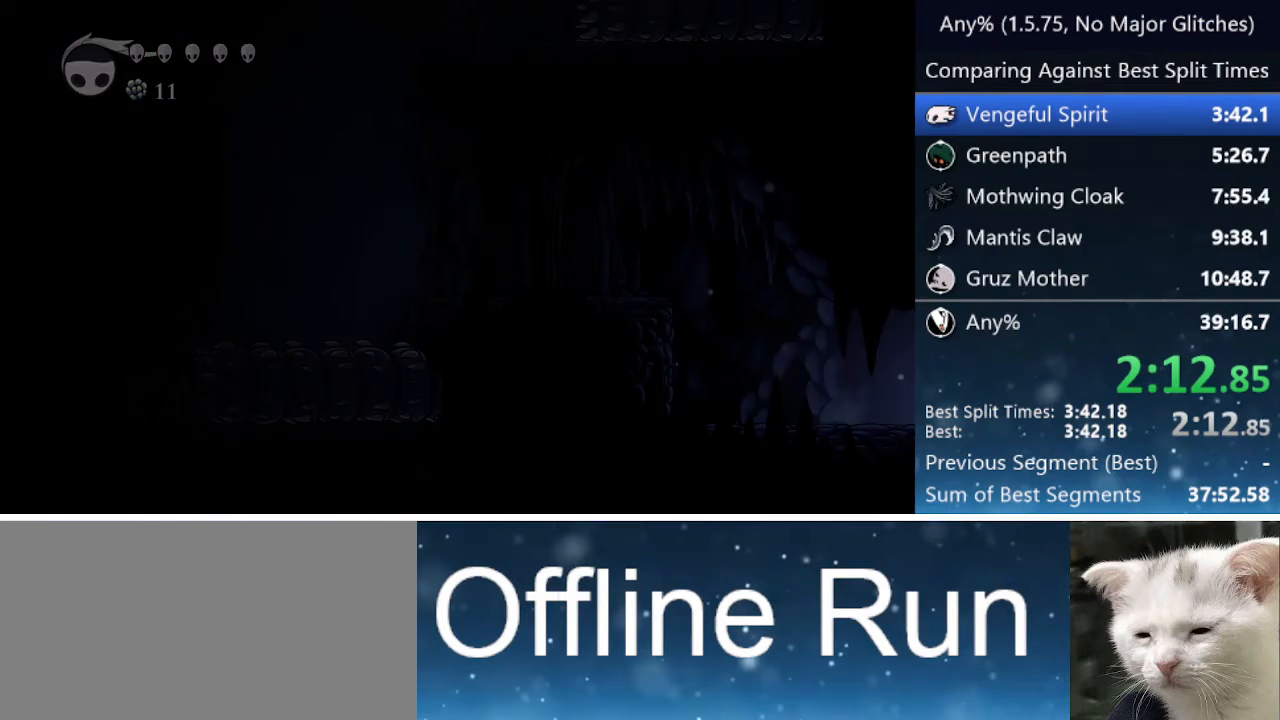
{"keys": ["right"], "events": []}
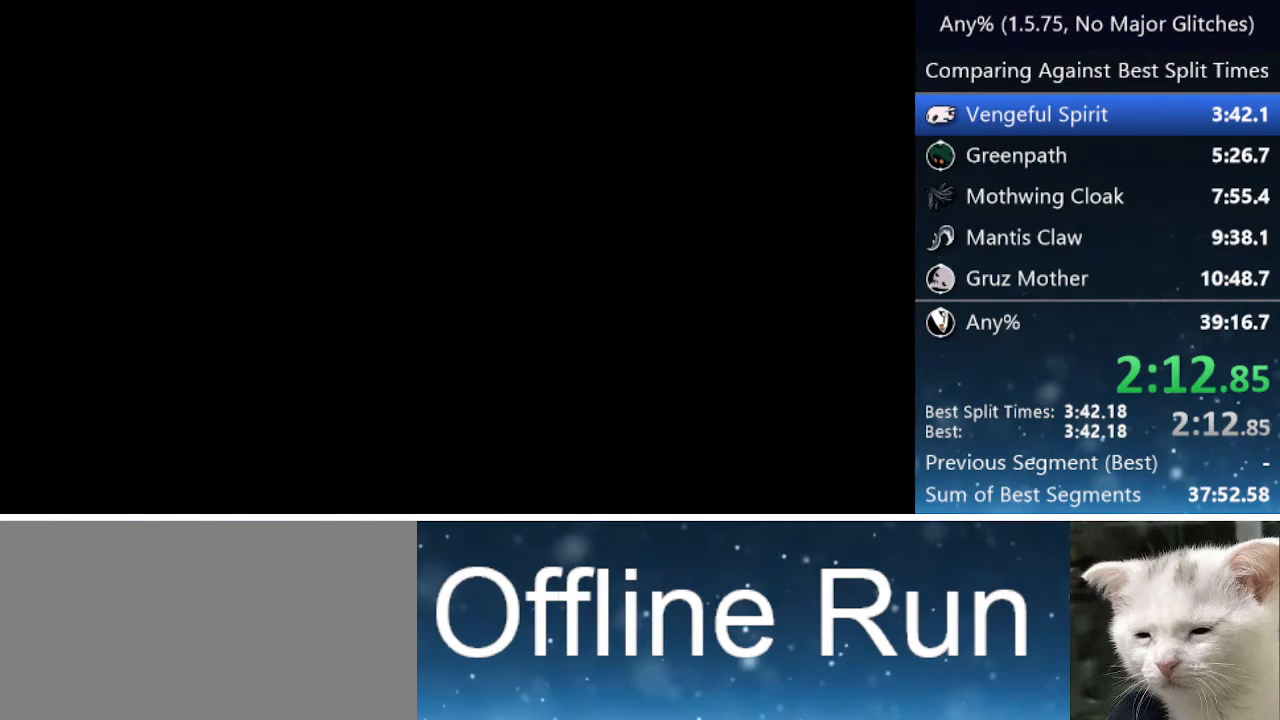
{"keys": ["right"], "events": []}
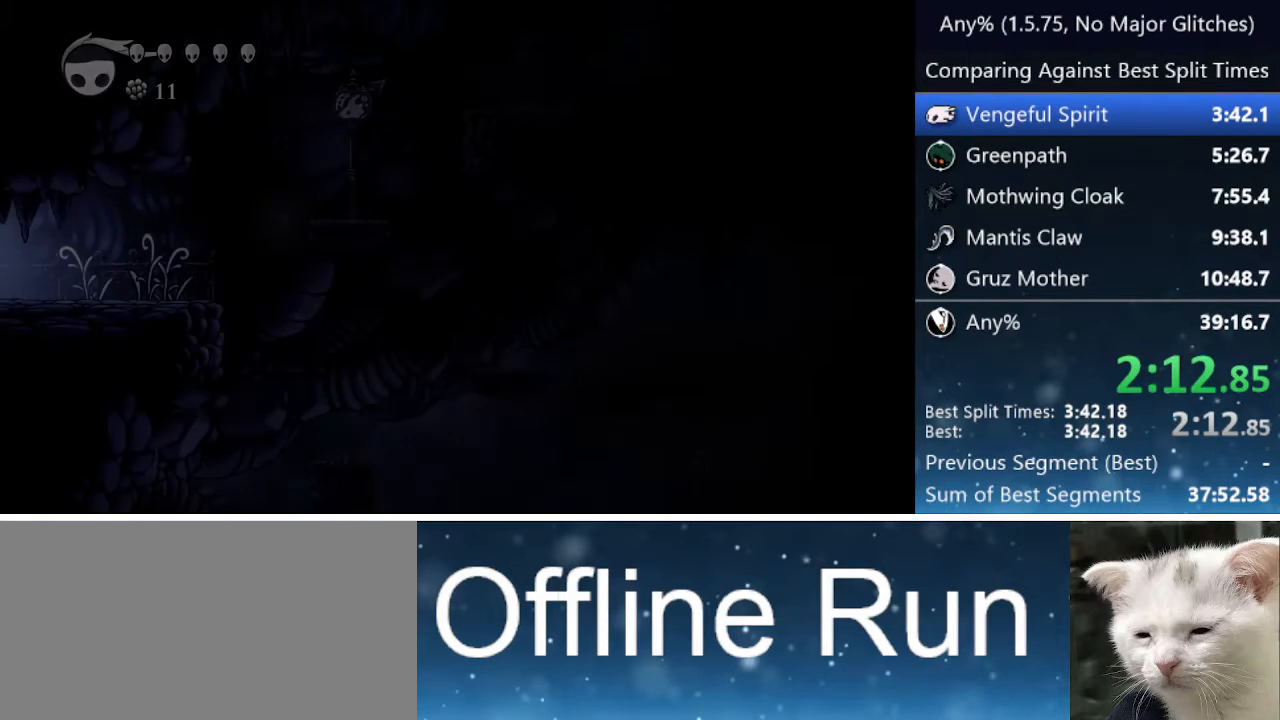
{"keys": ["right"], "events": []}
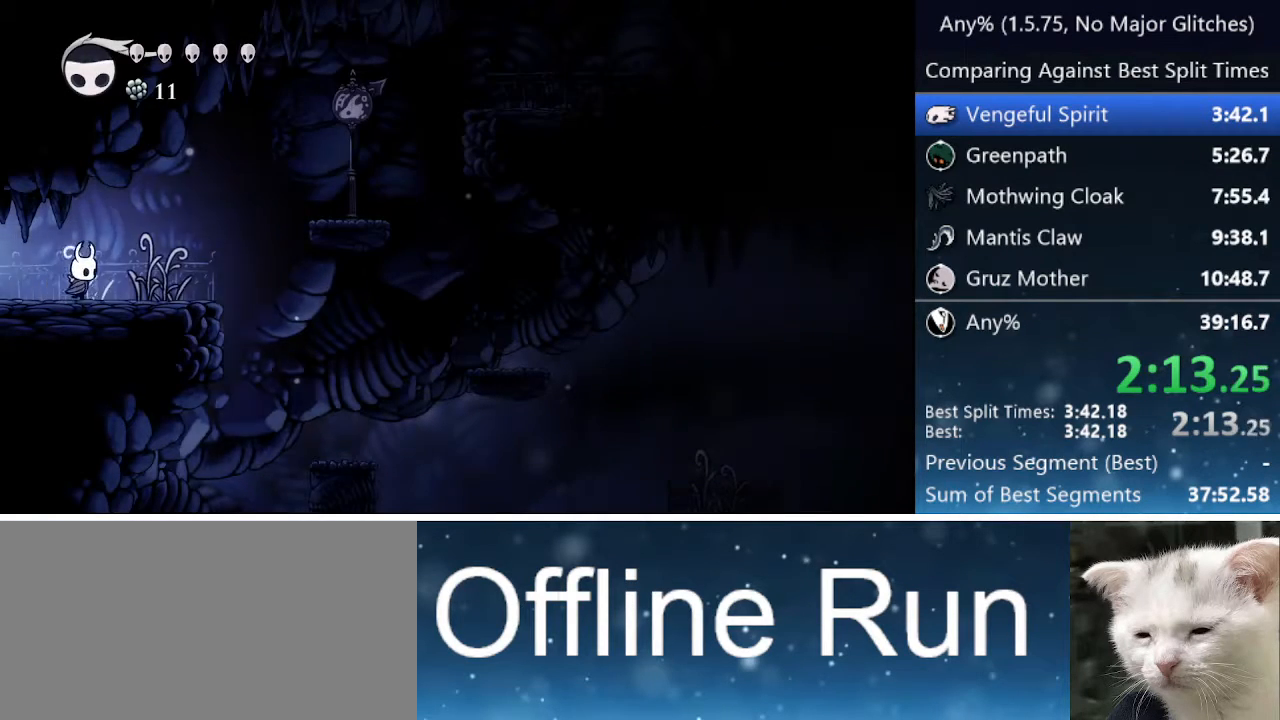
{"keys": ["jump", "right"], "events": [[250, "jump", "down"]]}
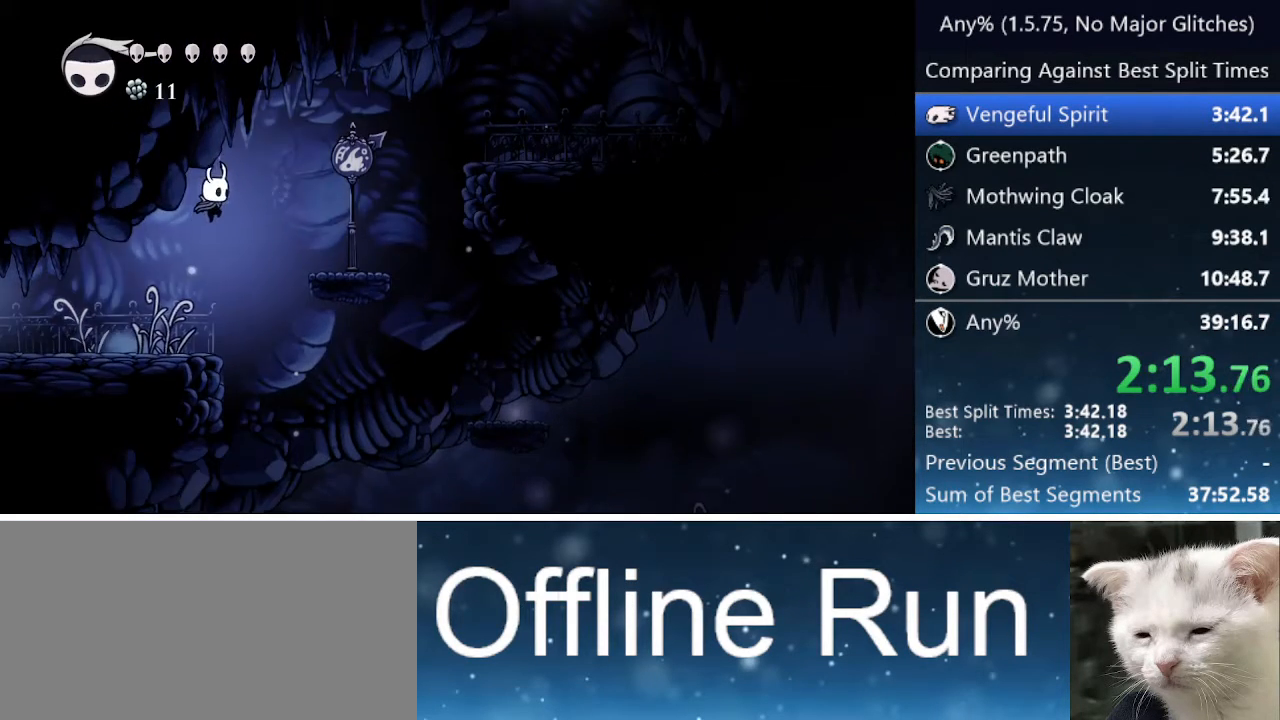
{"keys": ["jump", "right"], "events": [[167, "jump", "up"], [500, "jump", "down"]]}
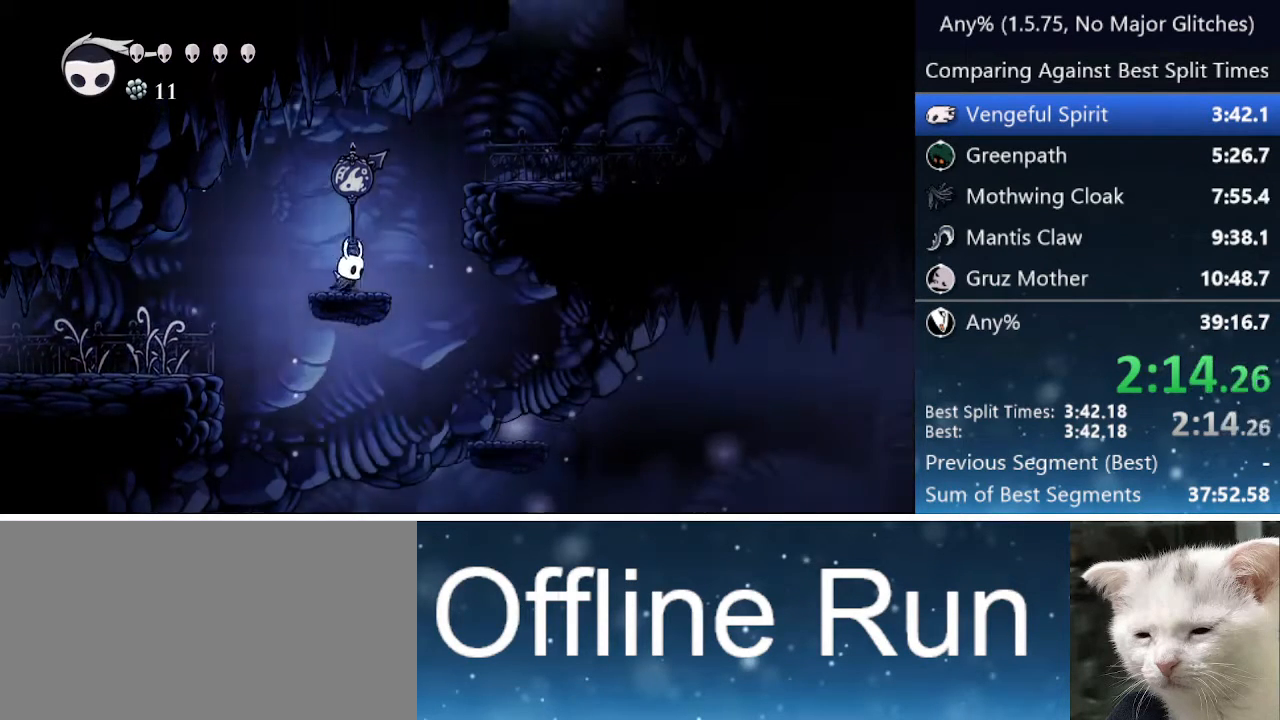
{"keys": ["right"], "events": [[367, "jump", "up"]]}
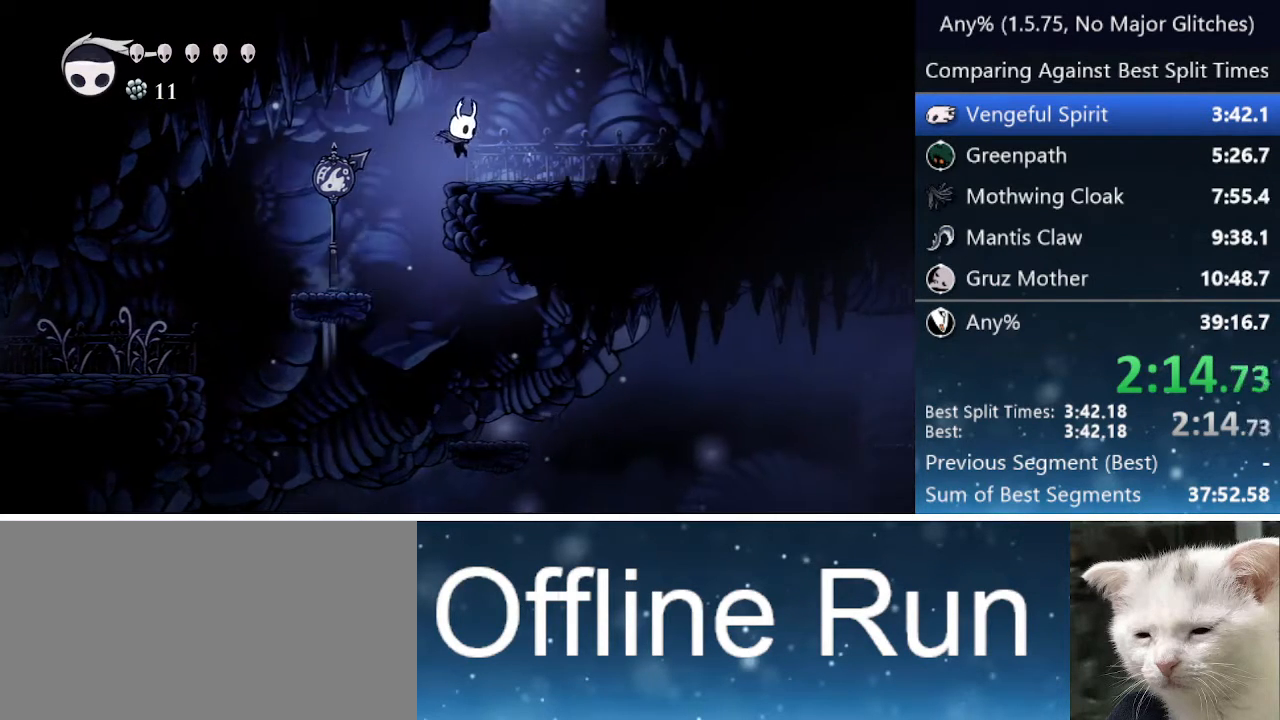
{"keys": ["jump", "left"], "events": [[100, "jump", "down"], [283, "right", "up"], [333, "left", "down"]]}
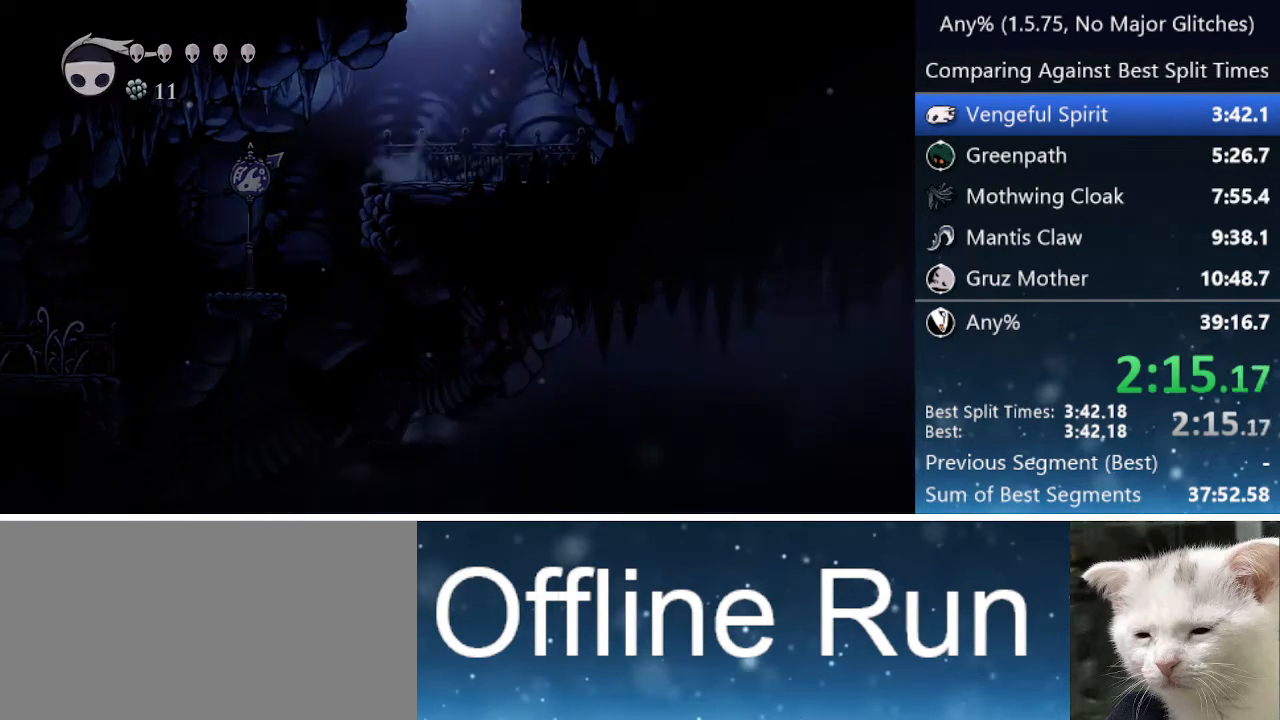
{"keys": ["left", "nail", "up"], "events": [[167, "jump", "up"], [317, "jump", "down"], [400, "cdash", "down"], [400, "nail", "down"], [450, "jump", "up"], [500, "cdash", "up"], [500, "up", "down"]]}
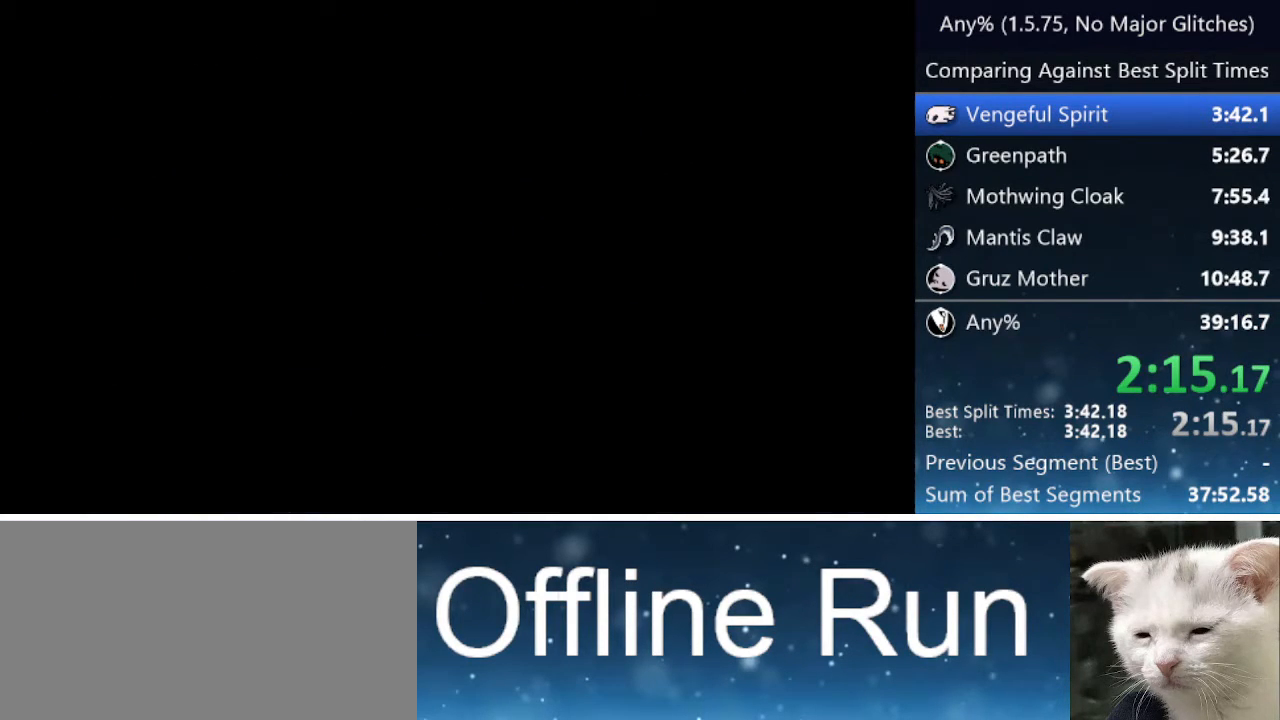
{"keys": ["left"], "events": [[33, "nail", "up"], [83, "jump", "down"], [83, "up", "up"], [133, "nail", "down"], [183, "up", "down"], [233, "jump", "up"], [233, "up", "up"], [283, "nail", "up"]]}
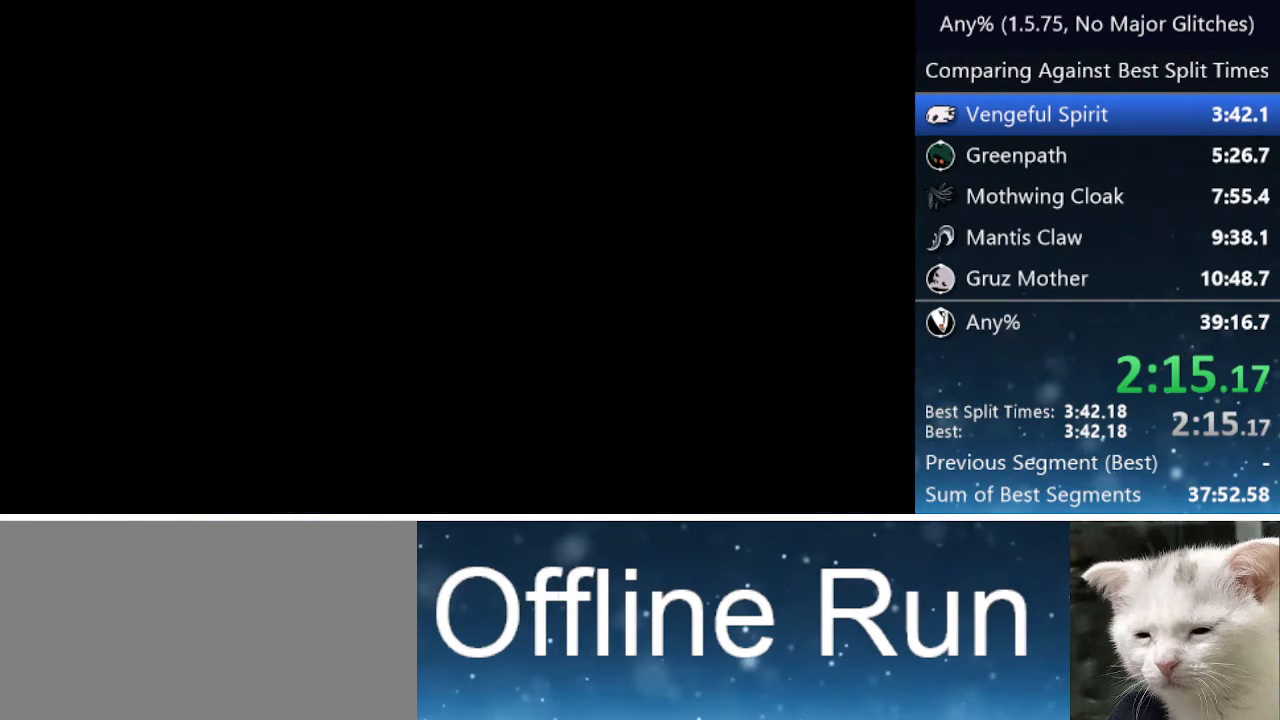
{"keys": ["left"], "events": []}
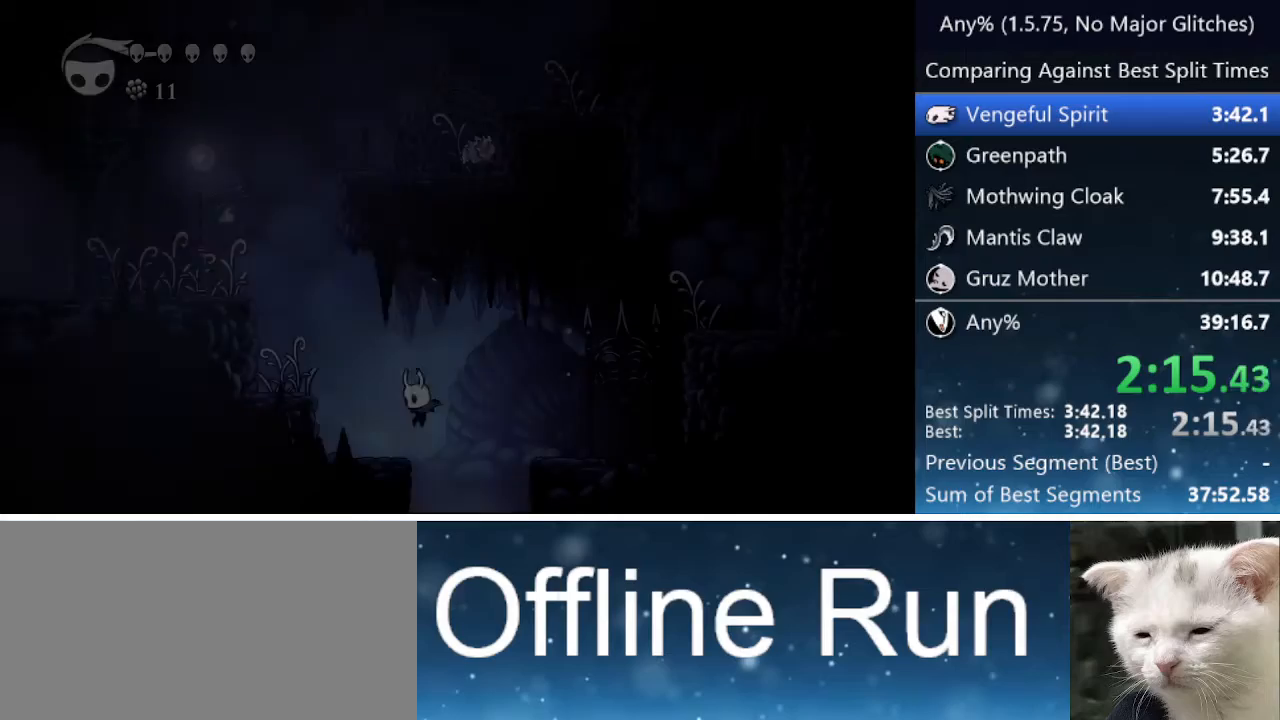
{"keys": ["jump", "left"], "events": [[300, "jump", "down"]]}
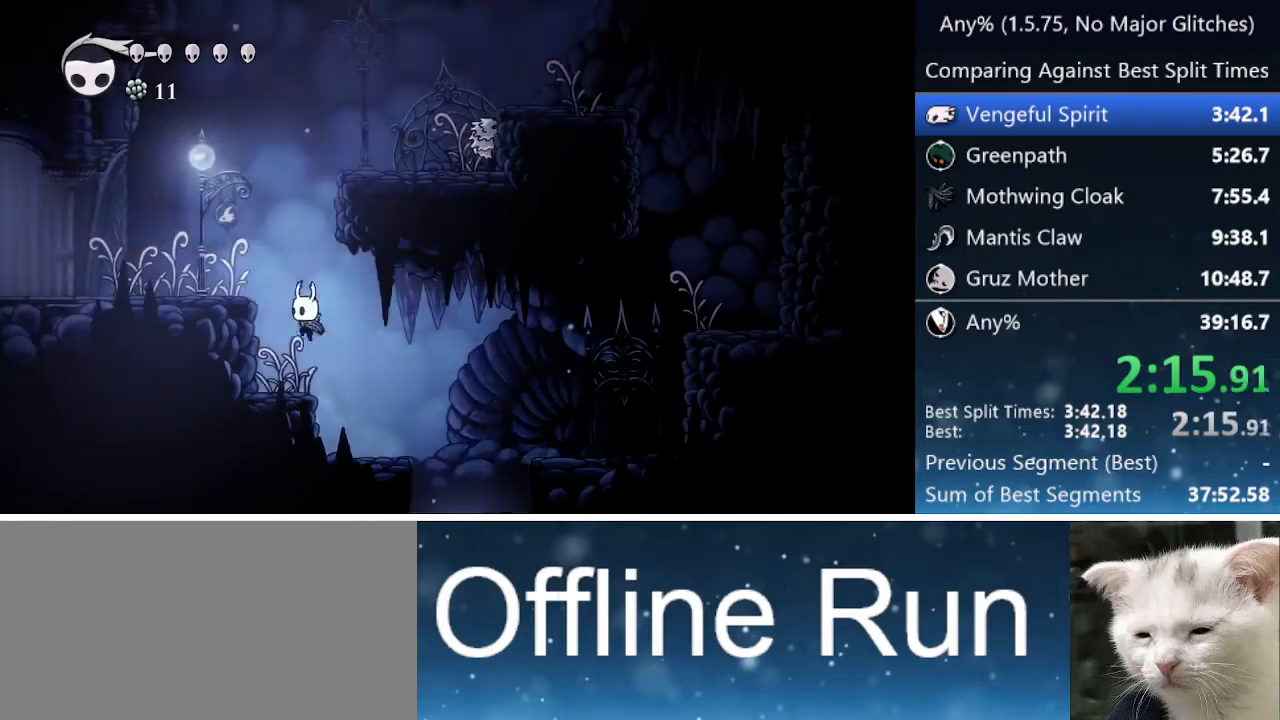
{"keys": ["jump", "right"], "events": [[233, "jump", "up"], [317, "left", "up"], [317, "right", "down"], [367, "jump", "down"]]}
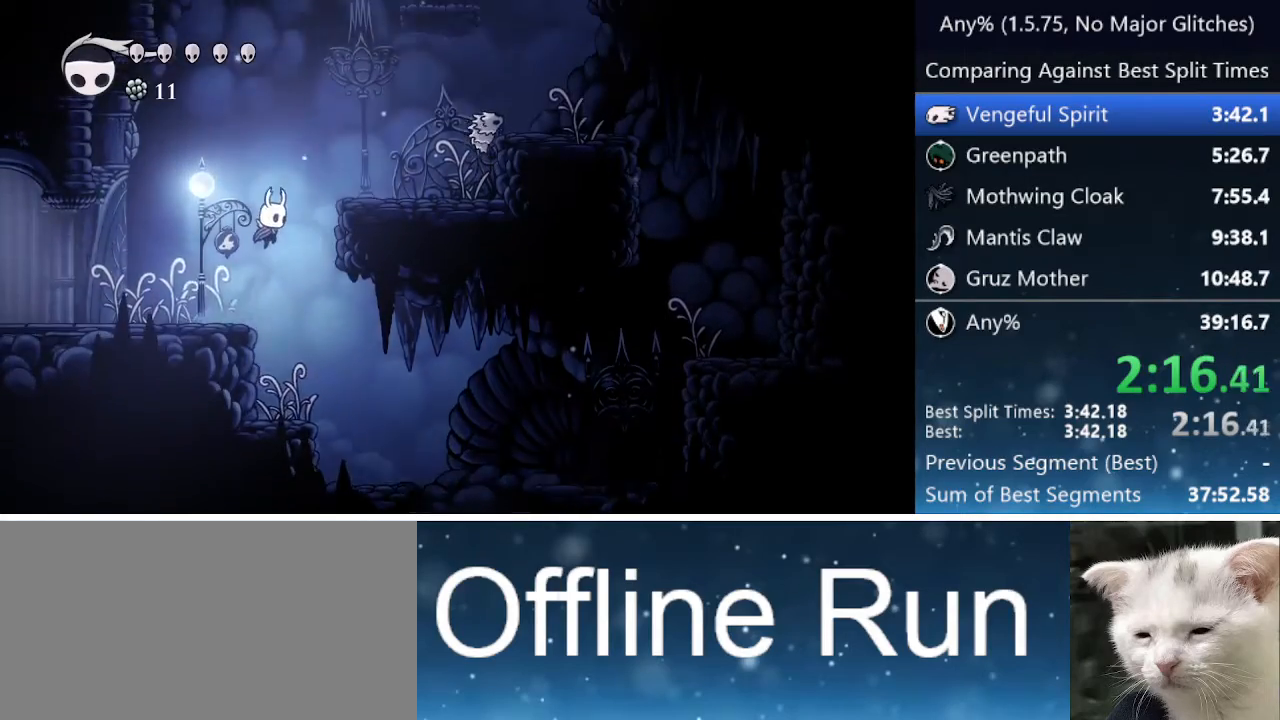
{"keys": ["right"], "events": [[200, "jump", "up"]]}
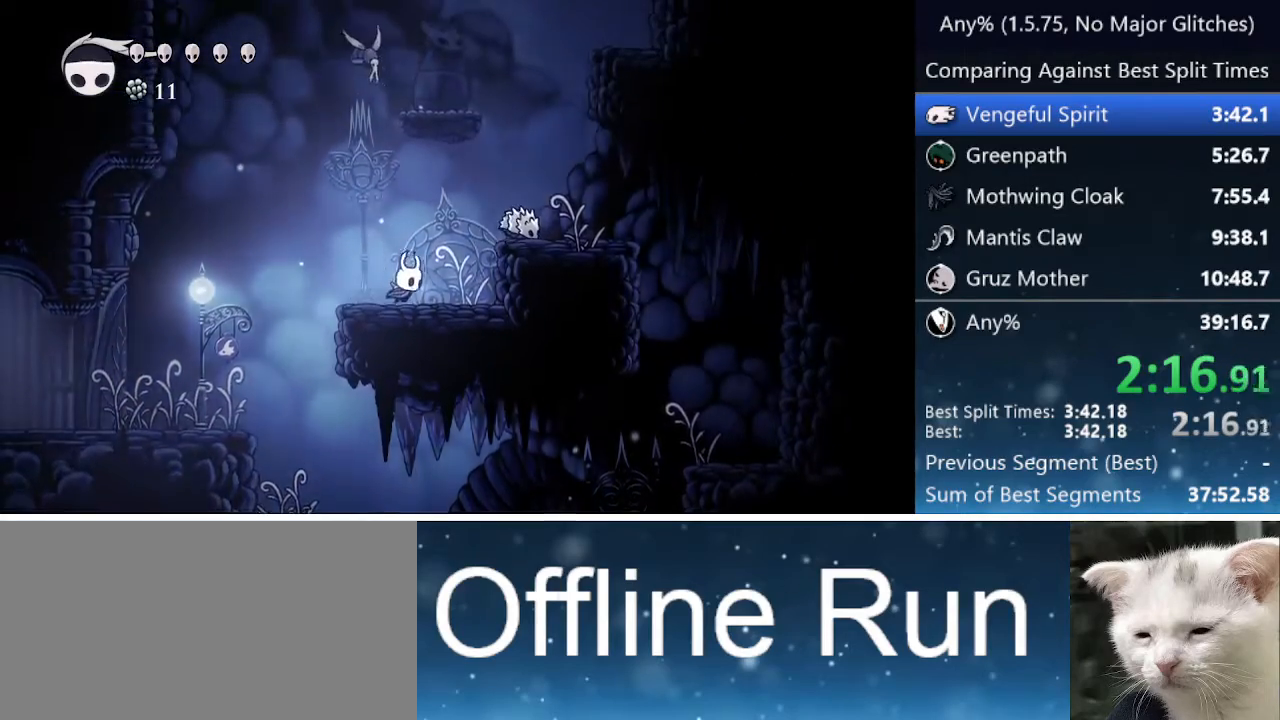
{"keys": ["jump"], "events": [[117, "jump", "down"], [400, "right", "up"]]}
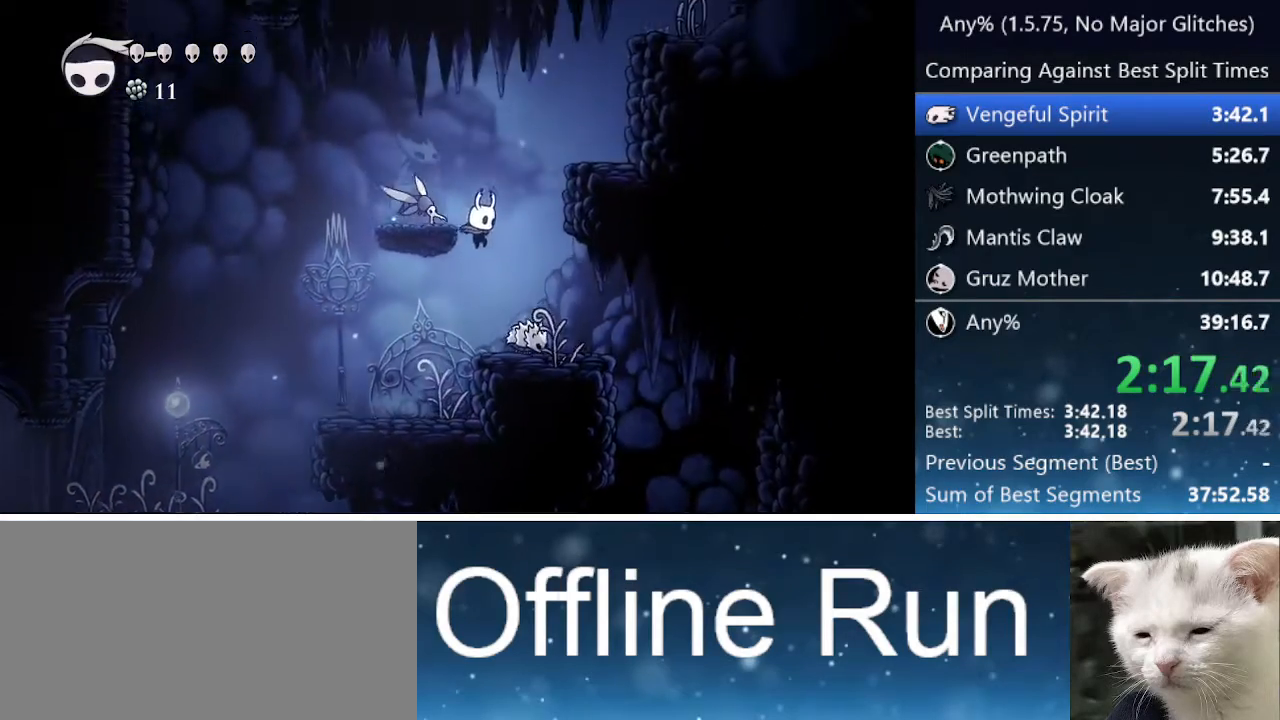
{"keys": ["right"], "events": [[33, "down", "down"], [33, "right", "down"], [83, "nail", "down"], [417, "jump", "up"], [417, "nail", "up"], [467, "down", "up"]]}
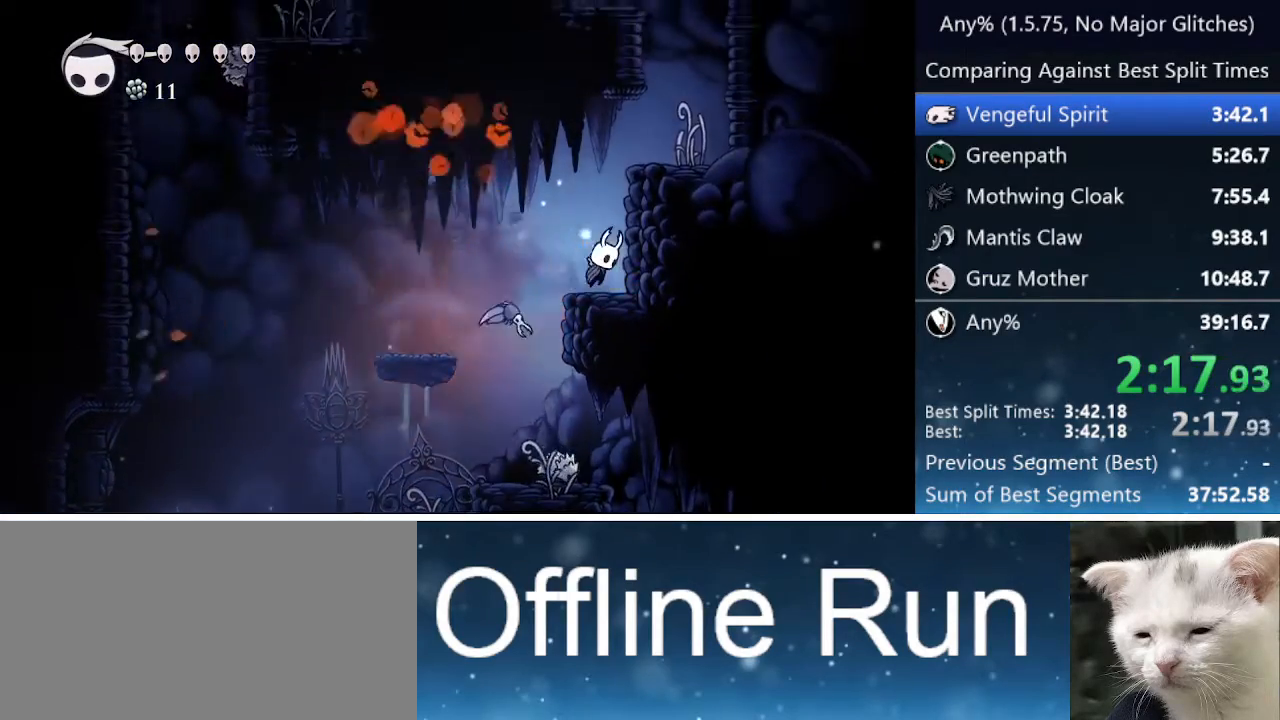
{"keys": ["jump"], "events": [[17, "jump", "down"], [17, "right", "up"], [150, "right", "down"], [350, "jump", "up"], [433, "right", "up"], [483, "jump", "down"]]}
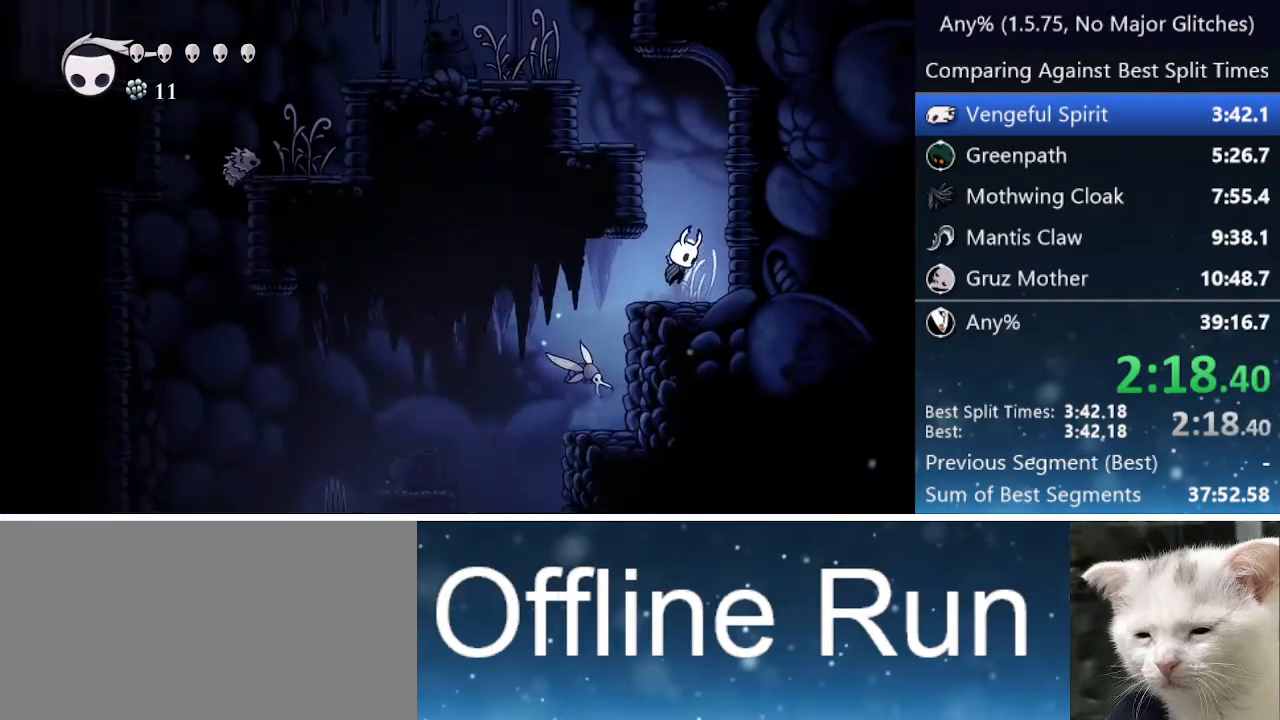
{"keys": ["jump", "left"], "events": [[200, "left", "down"], [350, "jump", "up"], [450, "jump", "down"]]}
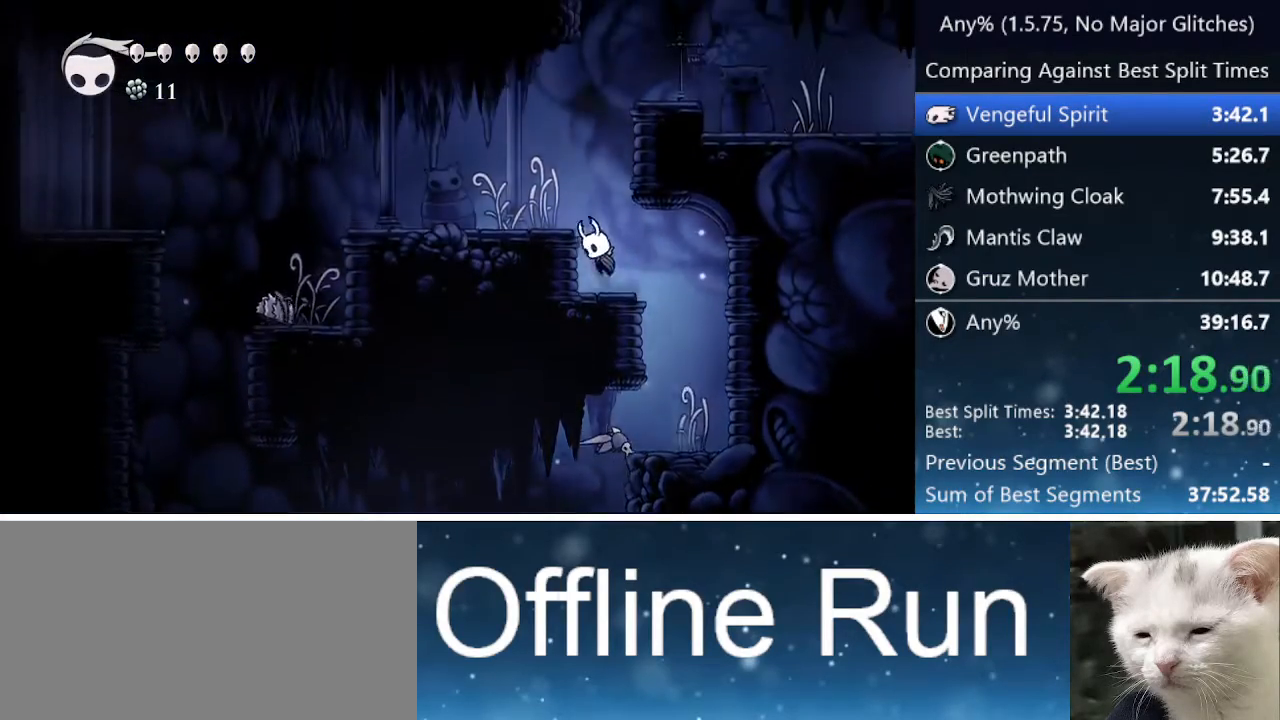
{"keys": ["jump", "left"], "events": [[183, "jump", "up"], [367, "jump", "down"]]}
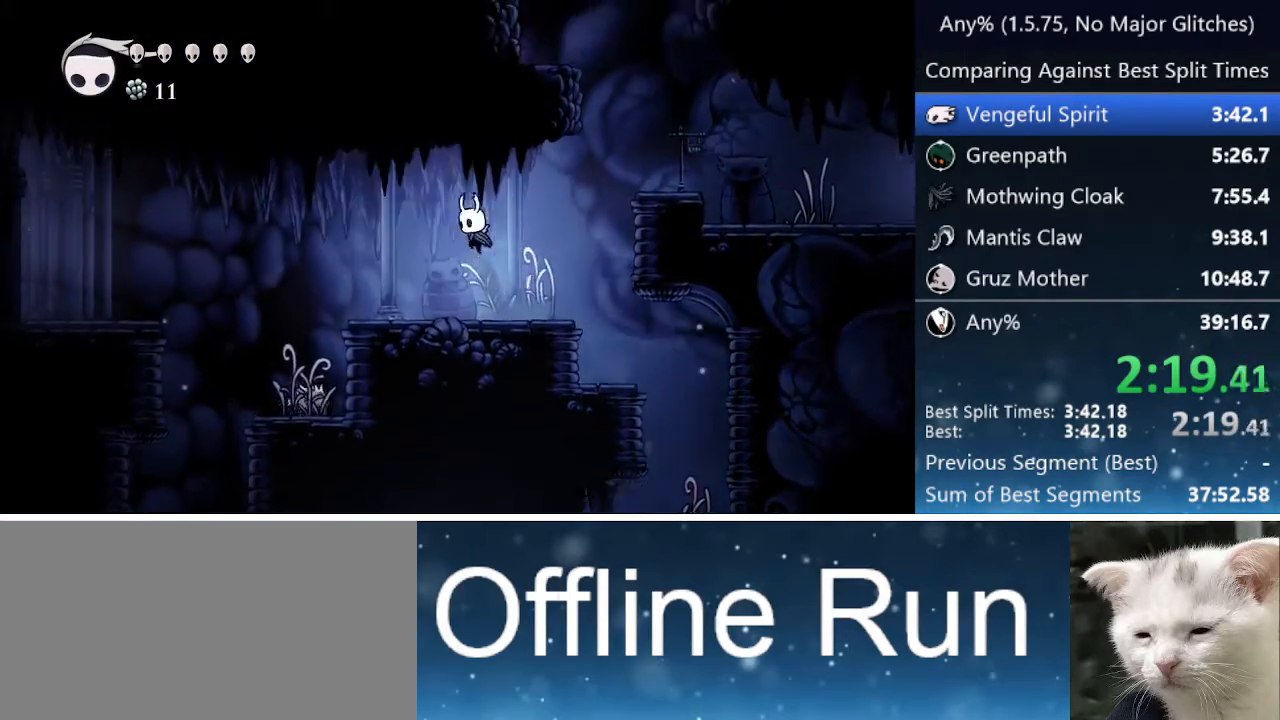
{"keys": ["jump", "left"], "events": [[50, "jump", "up"], [483, "jump", "down"]]}
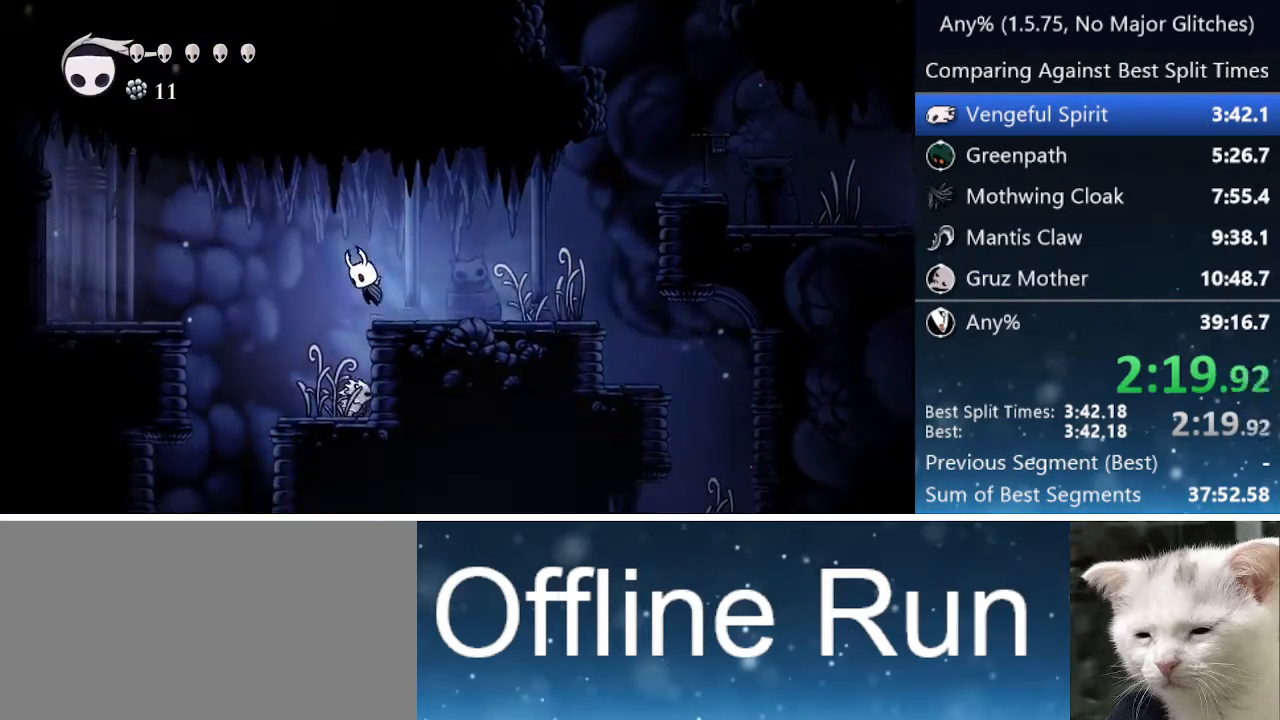
{"keys": ["left"], "events": [[300, "jump", "up"]]}
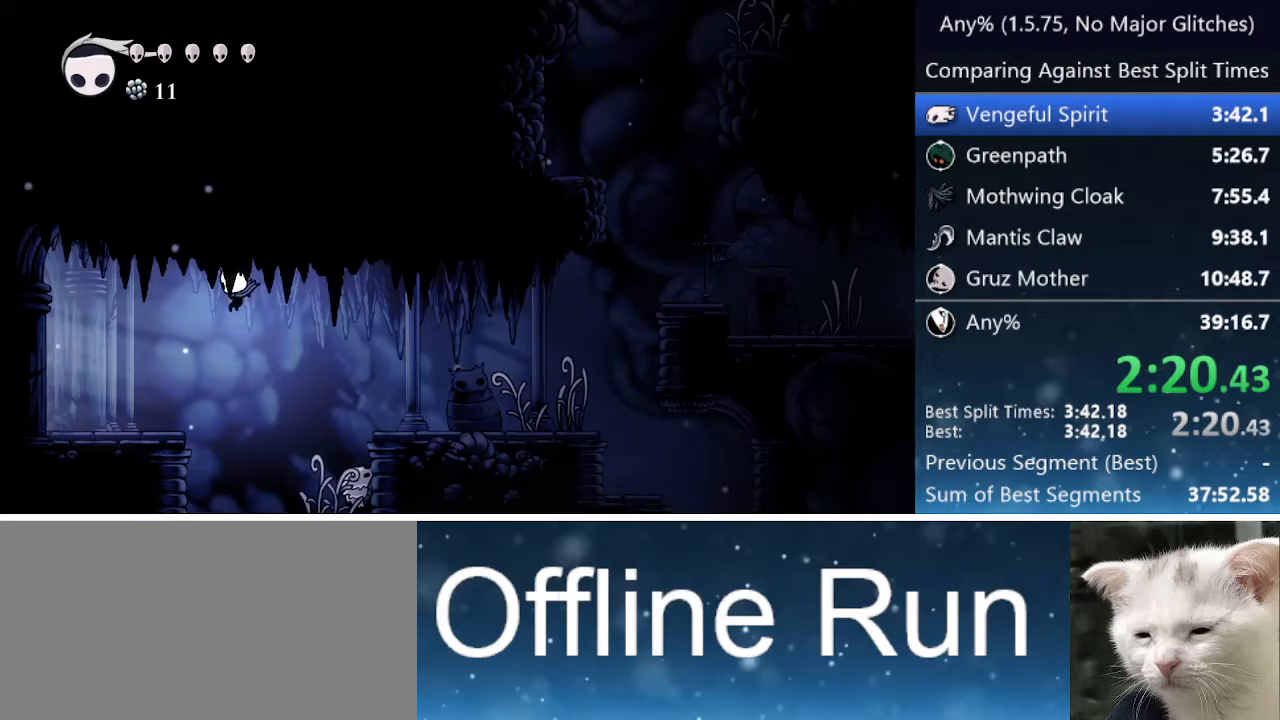
{"keys": ["left"], "events": [[233, "jump", "down"], [367, "jump", "up"]]}
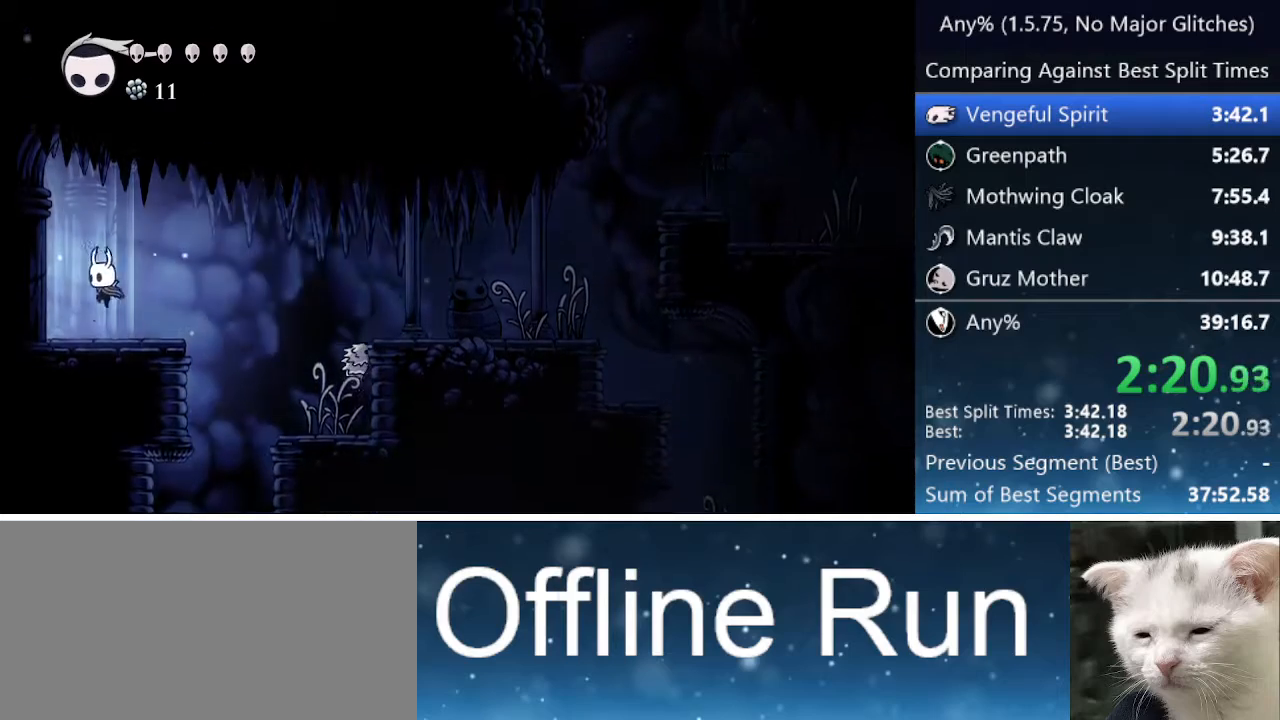
{"keys": ["left"], "events": [[100, "jump", "down"], [200, "jump", "up"]]}
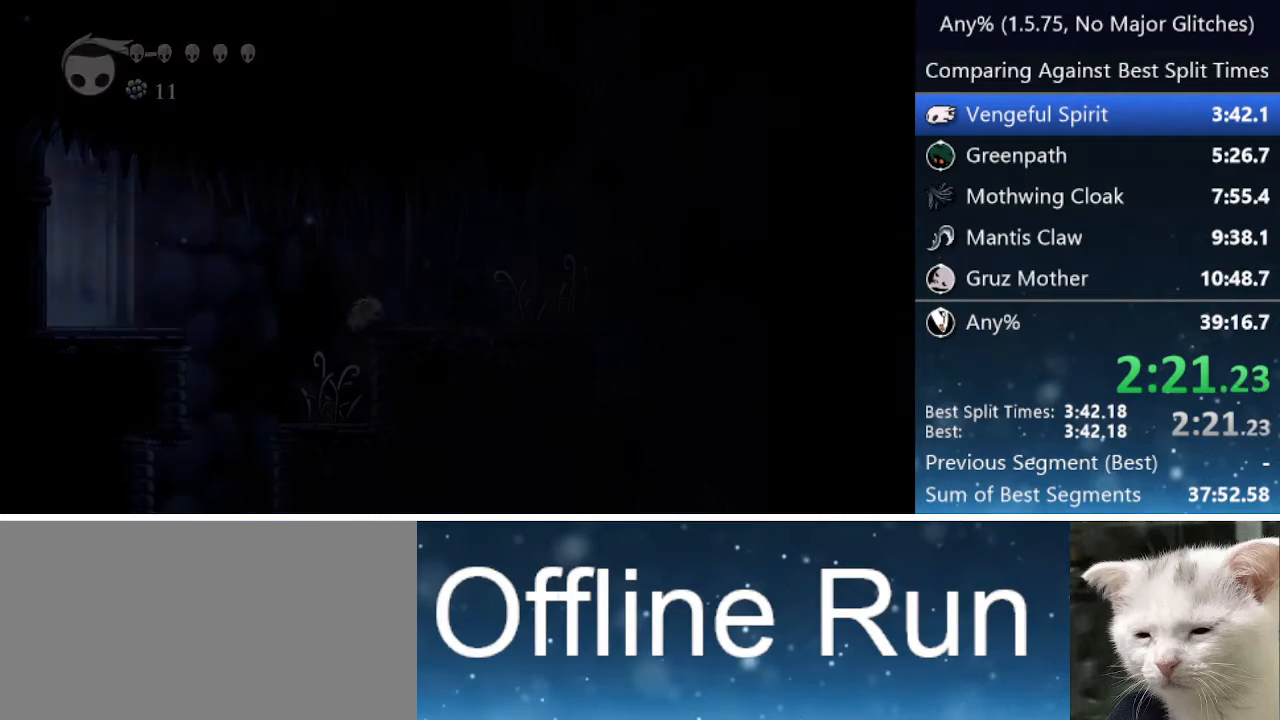
{"keys": ["left"], "events": [[133, "jump", "down"], [200, "nail", "down"], [300, "jump", "up"], [300, "nail", "up"], [400, "jump", "down"], [450, "nail", "down"], [500, "jump", "up"], [500, "nail", "up"]]}
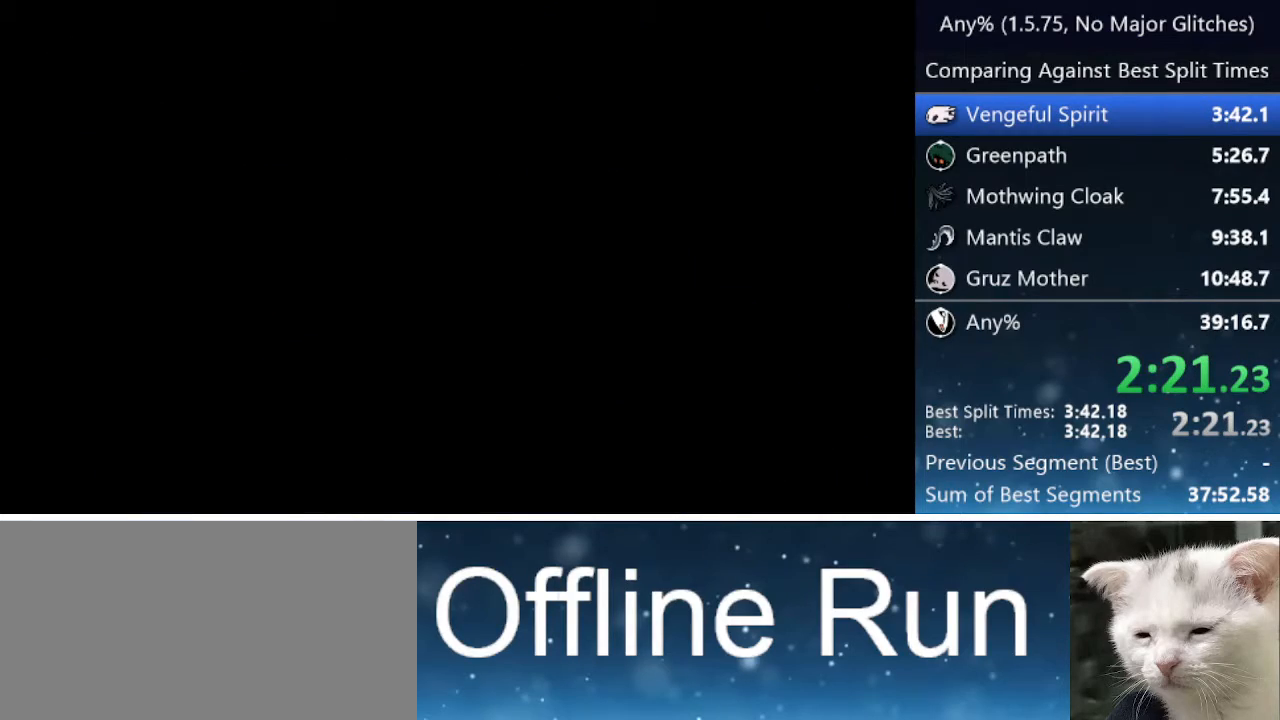
{"keys": ["left"], "events": []}
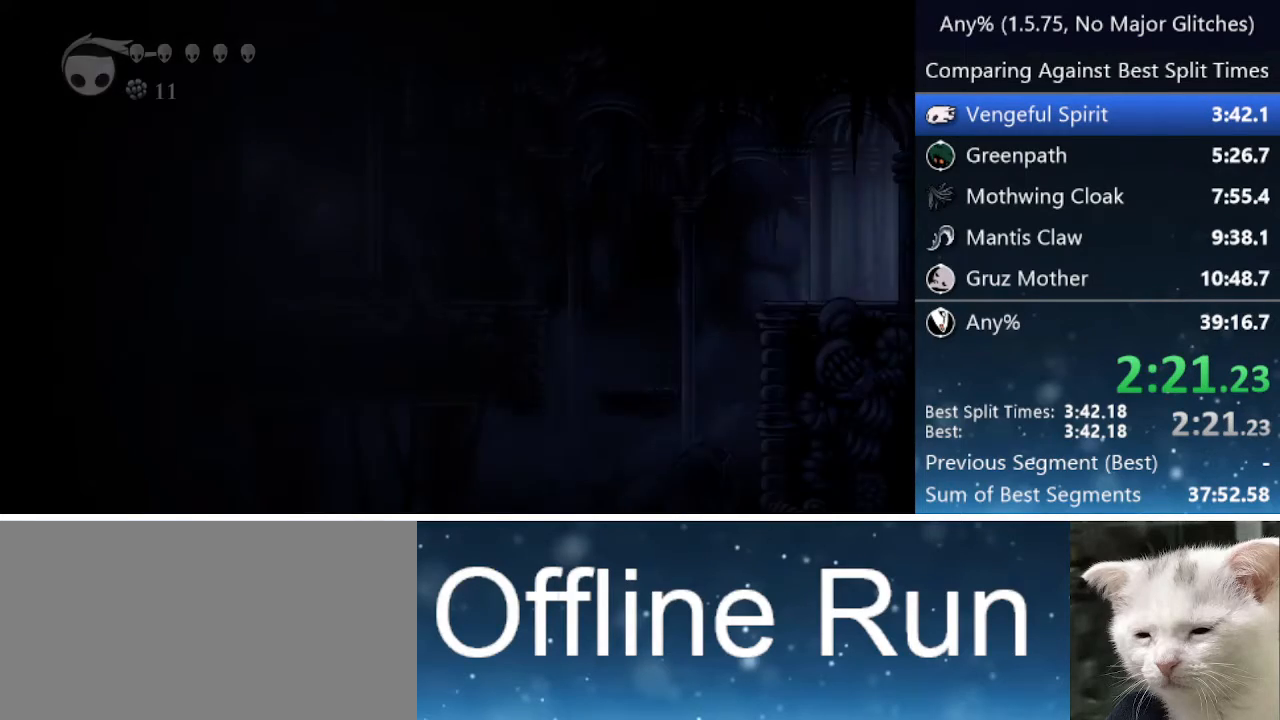
{"keys": ["left"], "events": []}